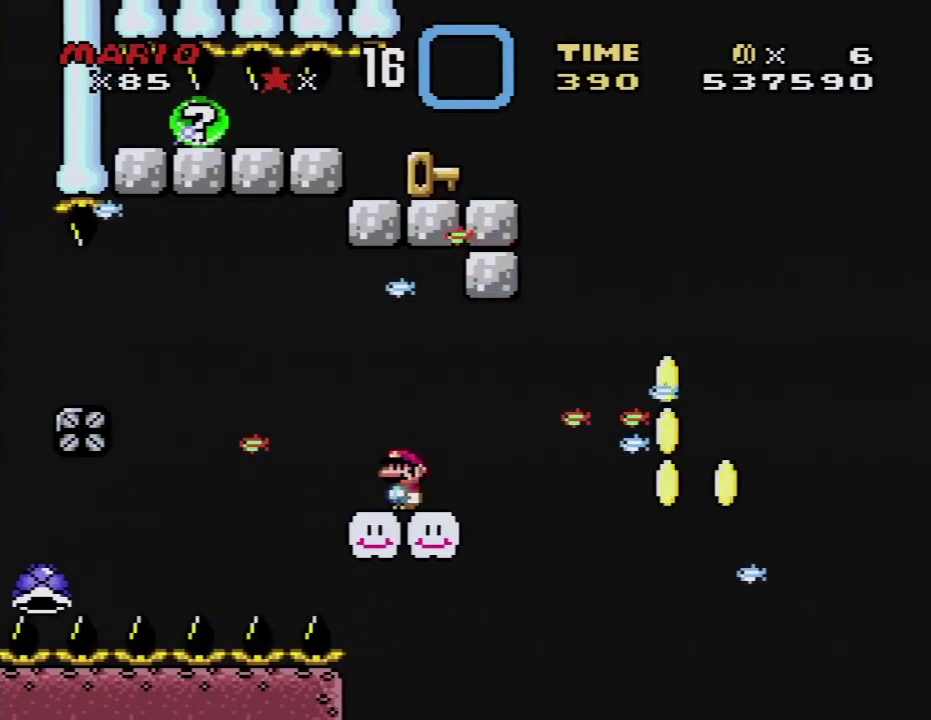
Gameplay with a controller (Nintendo layout); each line is a JSON object with the inputs held at the frame after it. "events" lists button and stick changes between this image and that frame as [ms after this image, input, new state], when the widget could be followed in between. Not read: L3 R3.
{"buttons": ["Y", "DPAD_LEFT"], "events": [[483, "DPAD_LEFT", "down"]]}
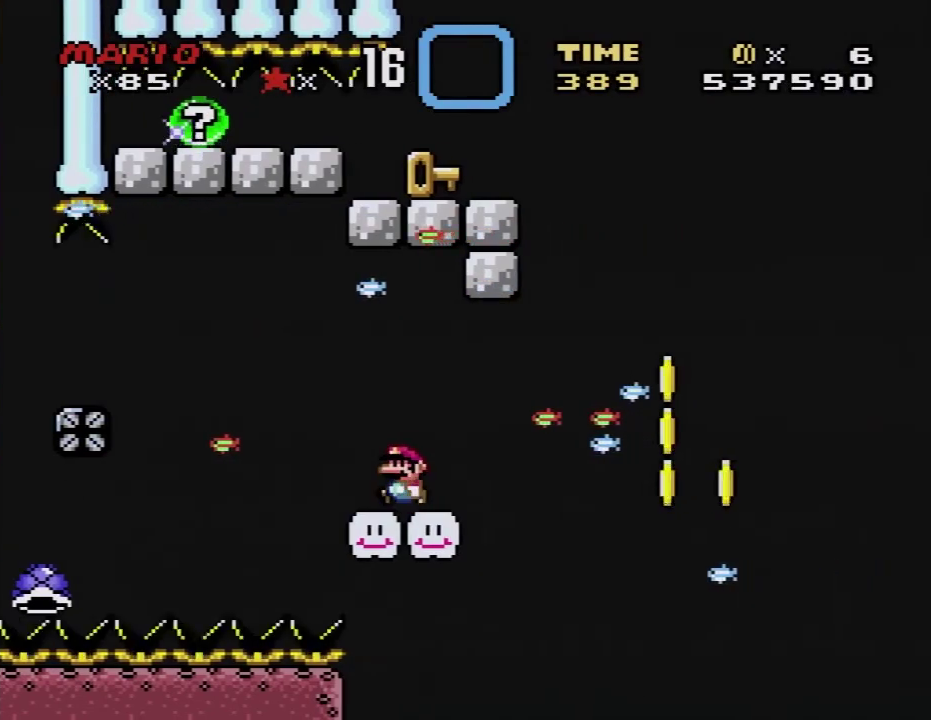
{"buttons": ["Y"], "events": [[100, "DPAD_LEFT", "up"]]}
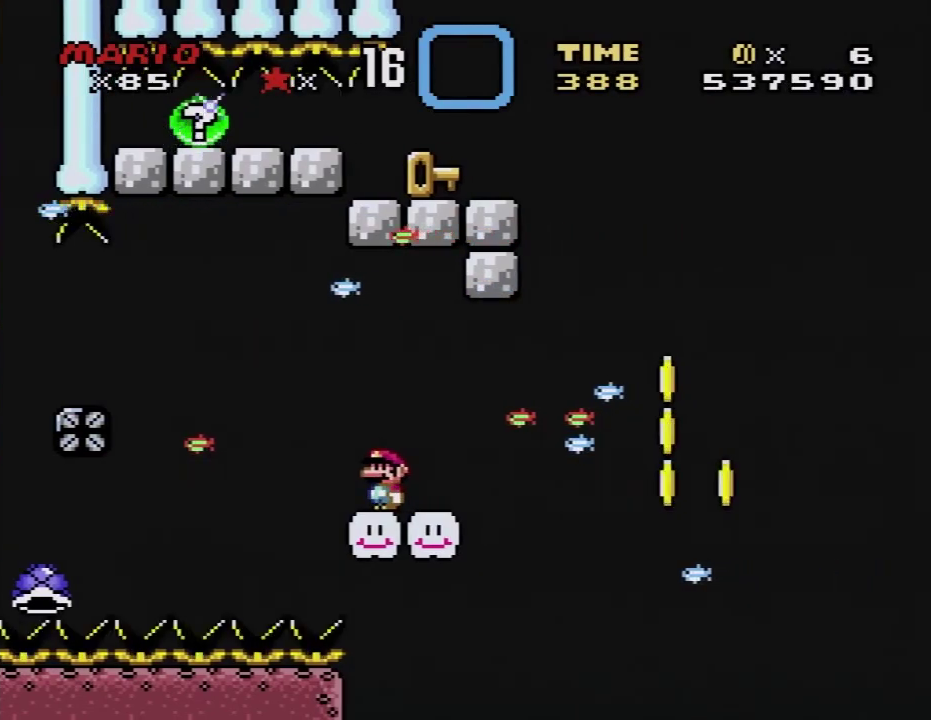
{"buttons": ["Y"], "events": []}
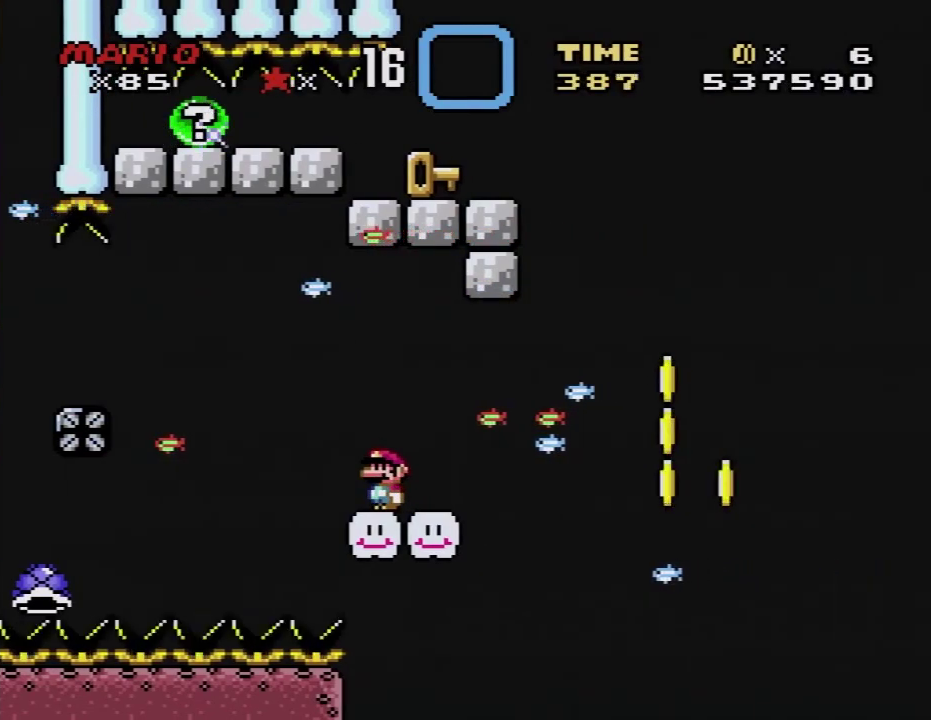
{"buttons": ["Y"], "events": []}
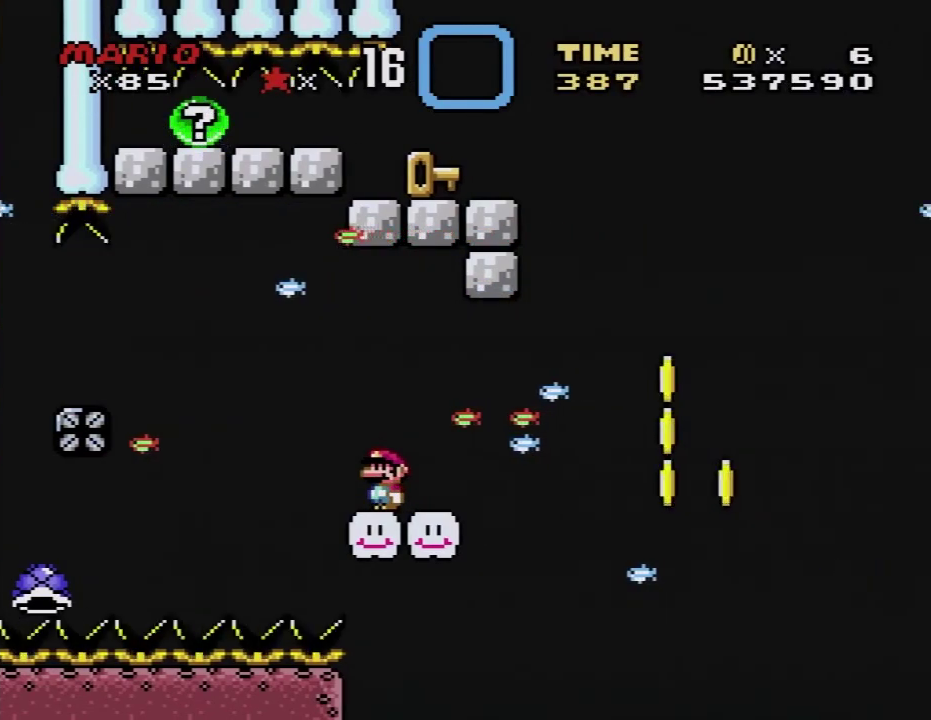
{"buttons": ["Y"], "events": []}
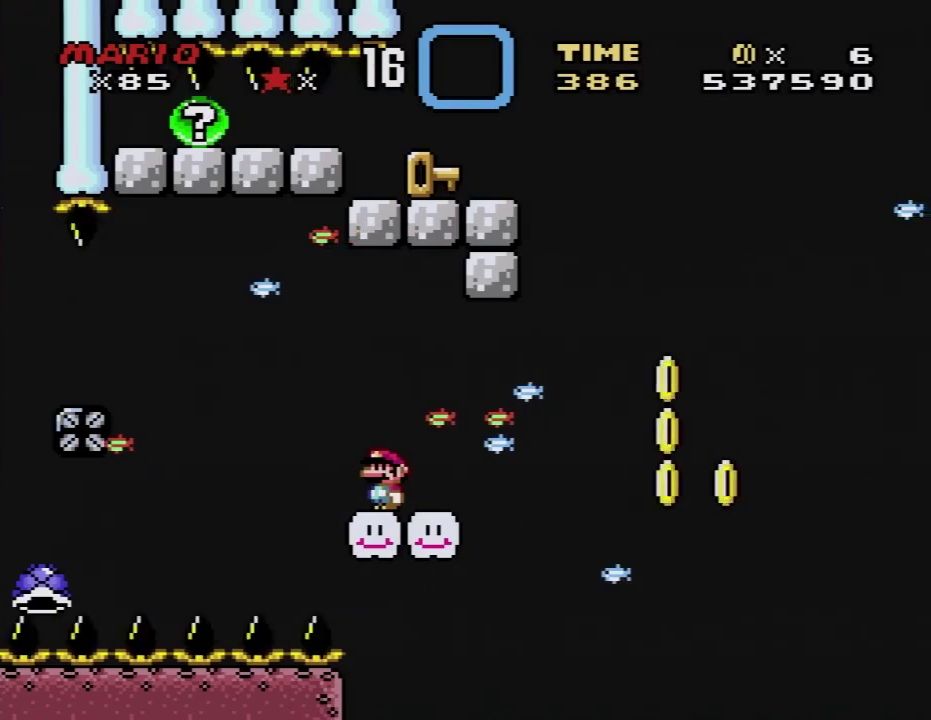
{"buttons": ["Y"], "events": []}
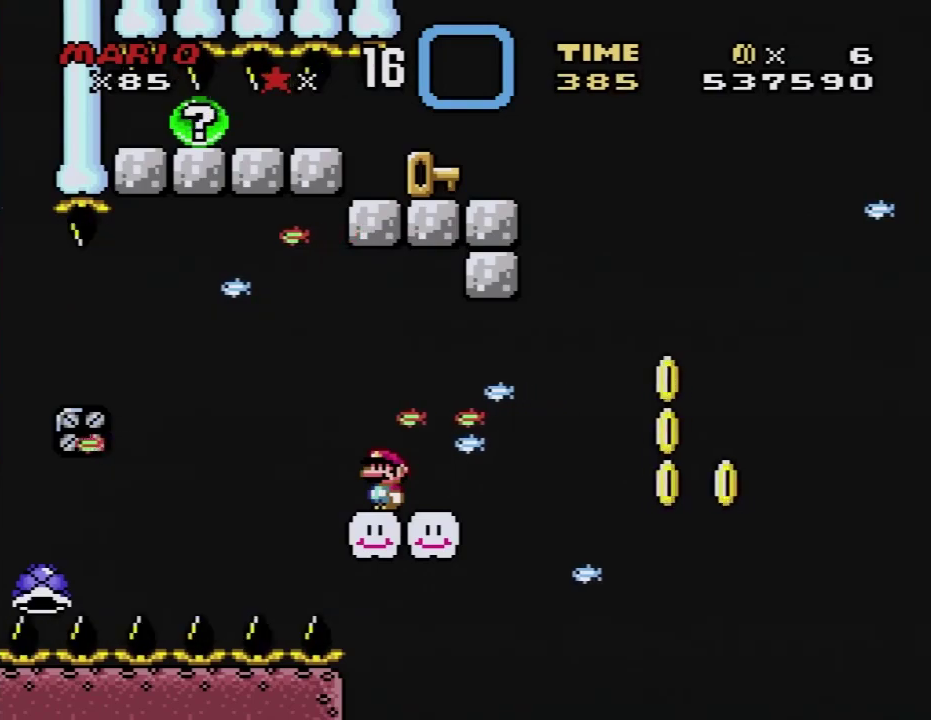
{"buttons": ["Y"], "events": []}
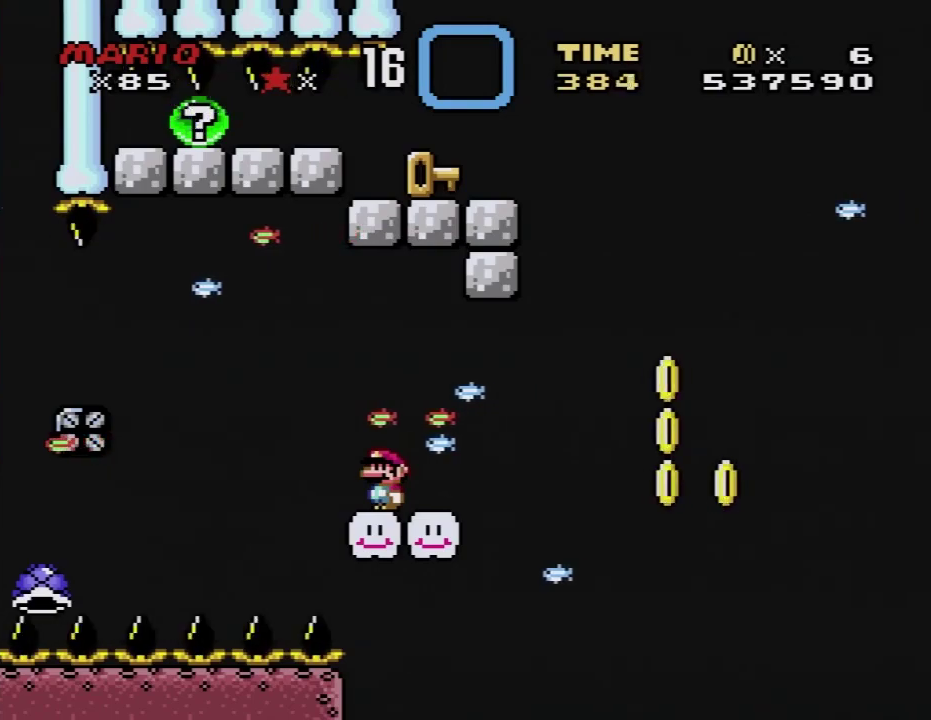
{"buttons": ["Y"], "events": []}
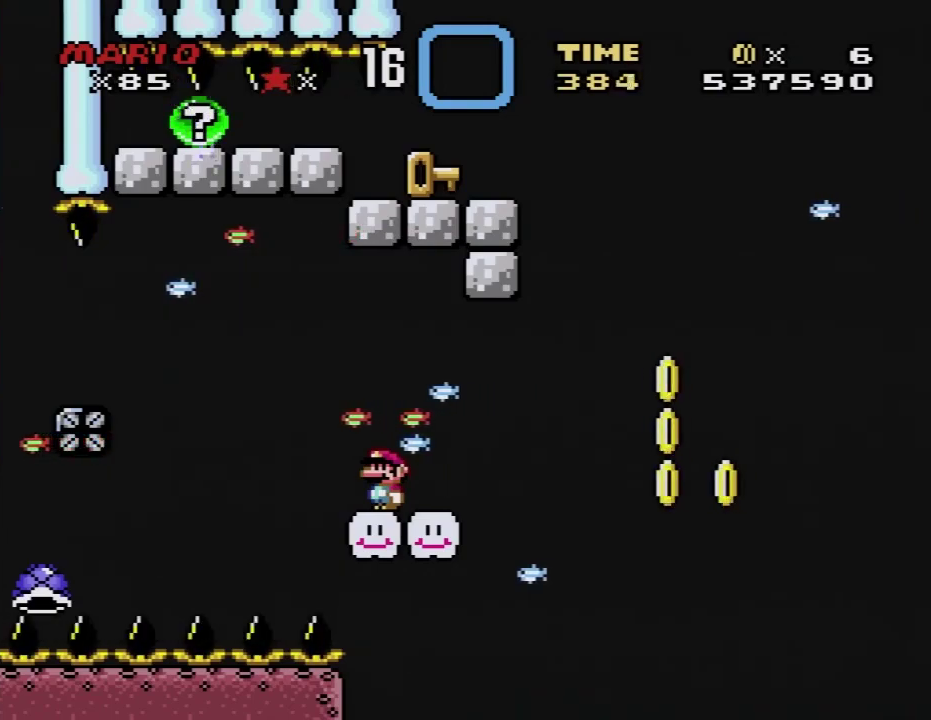
{"buttons": ["Y"], "events": []}
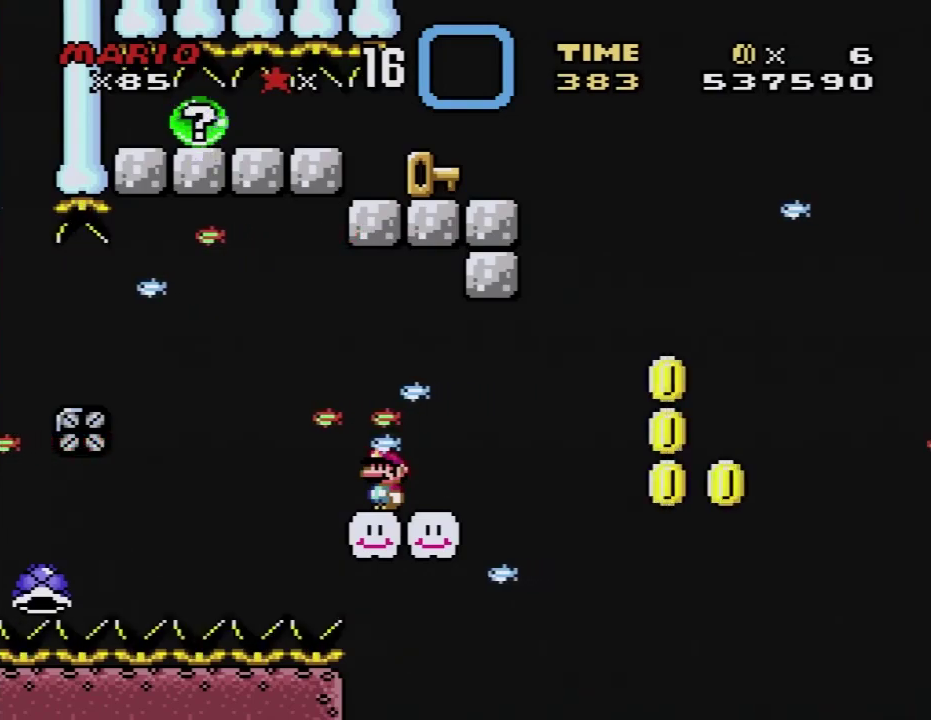
{"buttons": ["Y"], "events": []}
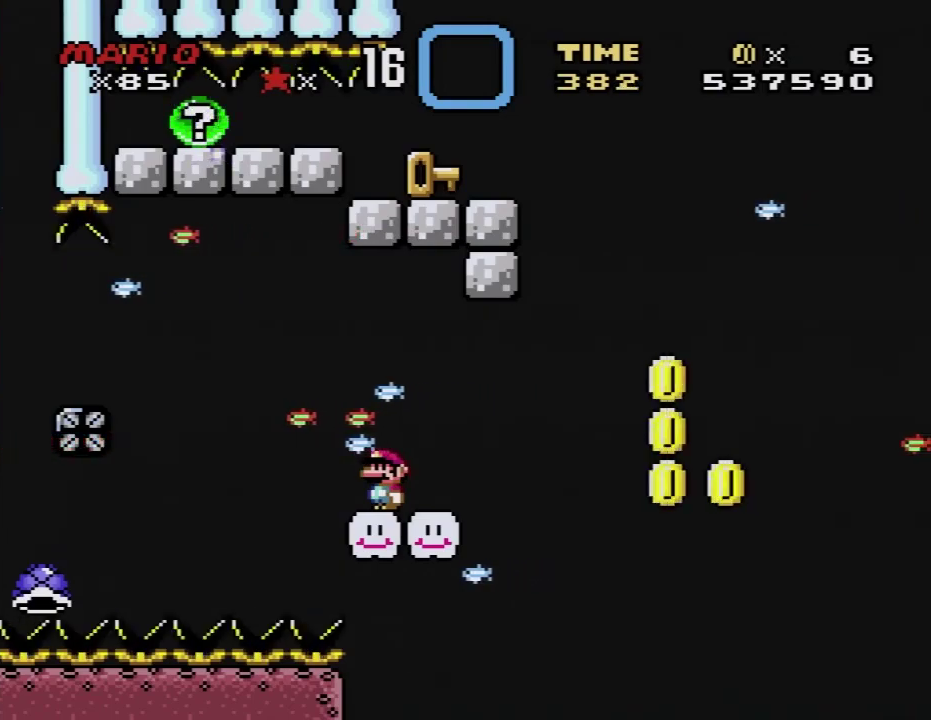
{"buttons": ["Y"], "events": []}
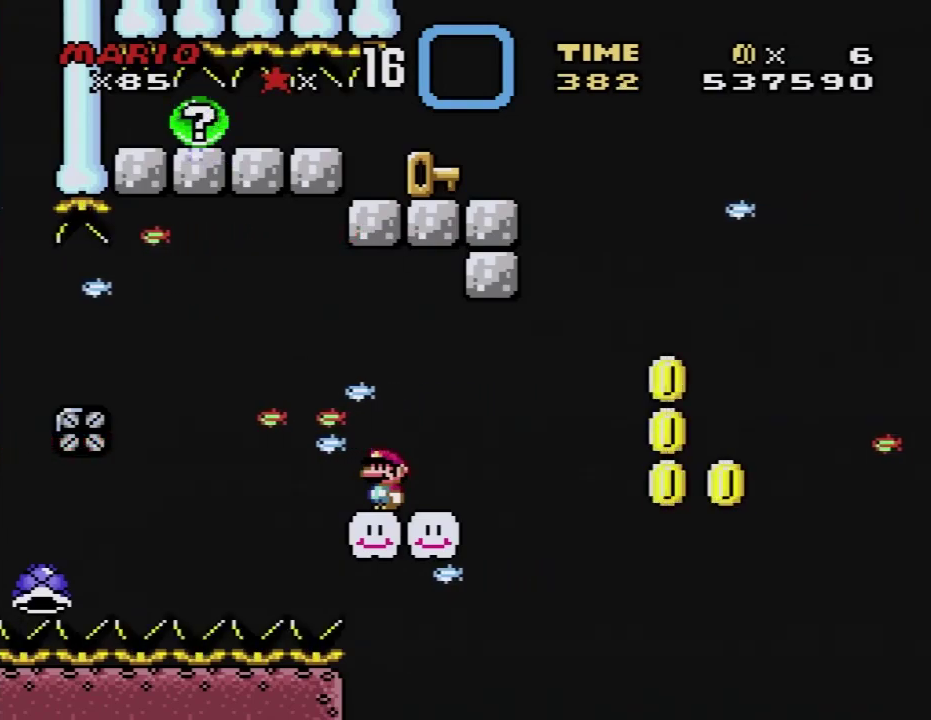
{"buttons": ["Y"], "events": []}
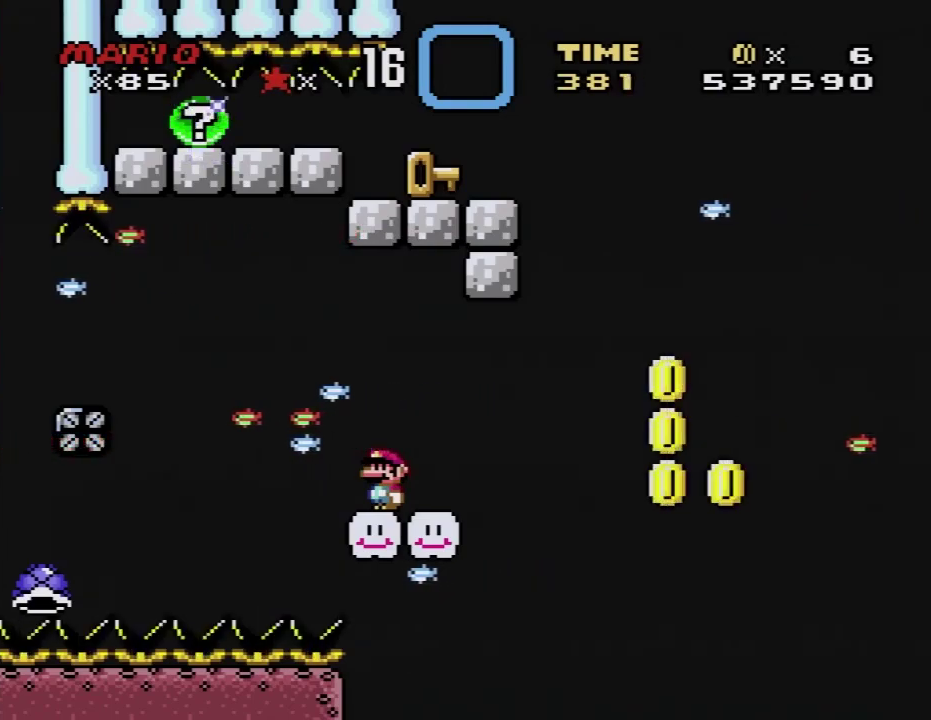
{"buttons": ["L1"], "events": [[283, "L1", "down"], [367, "Y", "up"]]}
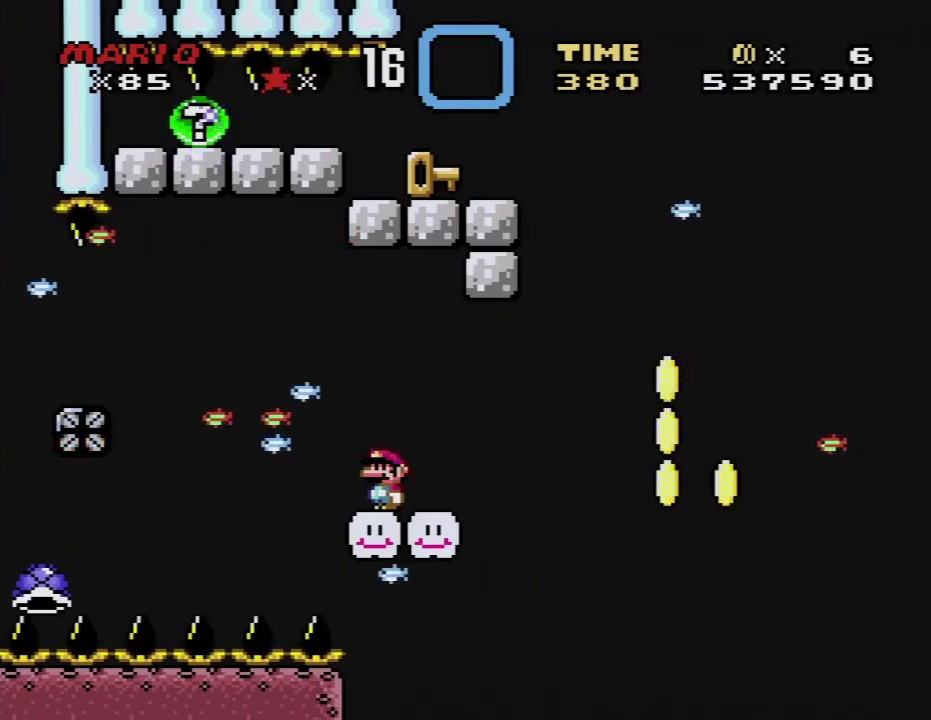
{"buttons": ["L1"], "events": []}
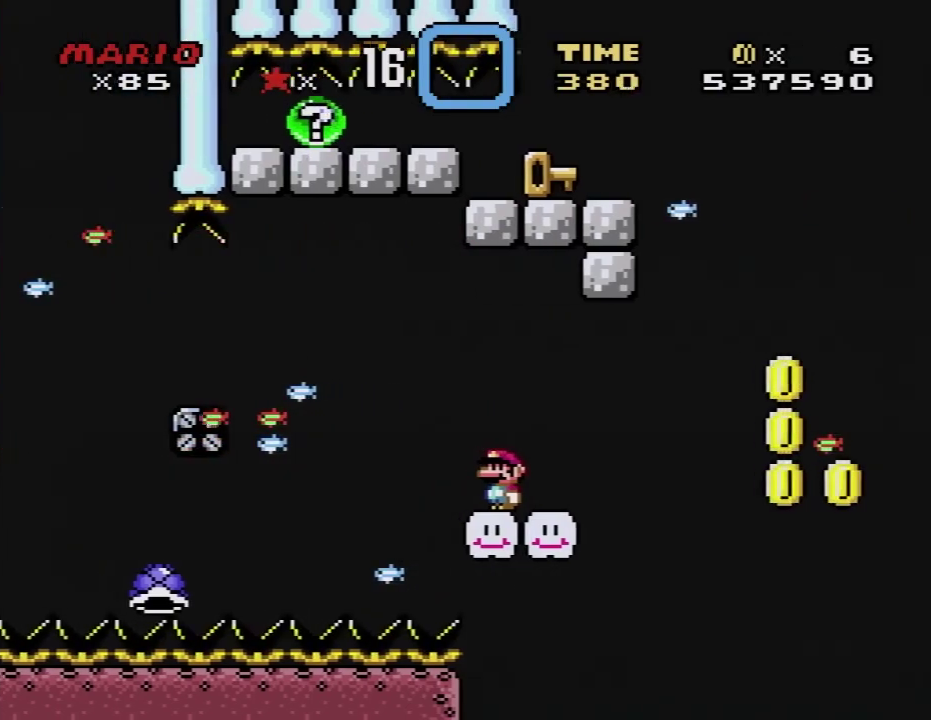
{"buttons": ["L1"], "events": [[50, "L1", "up"], [83, "Y", "down"], [400, "L1", "down"], [500, "Y", "up"]]}
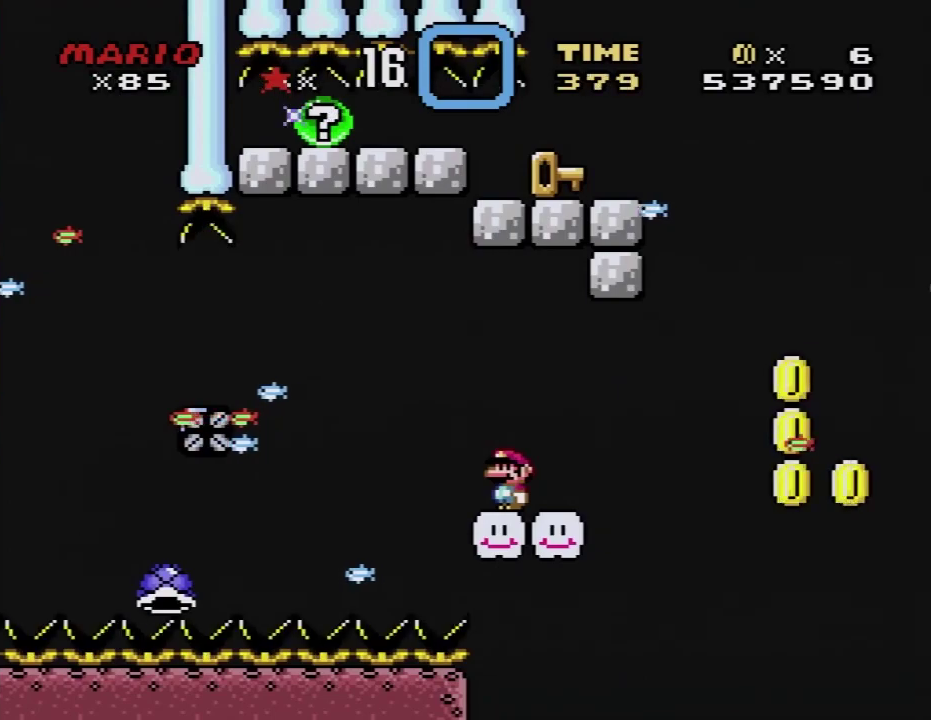
{"buttons": ["L1"], "events": []}
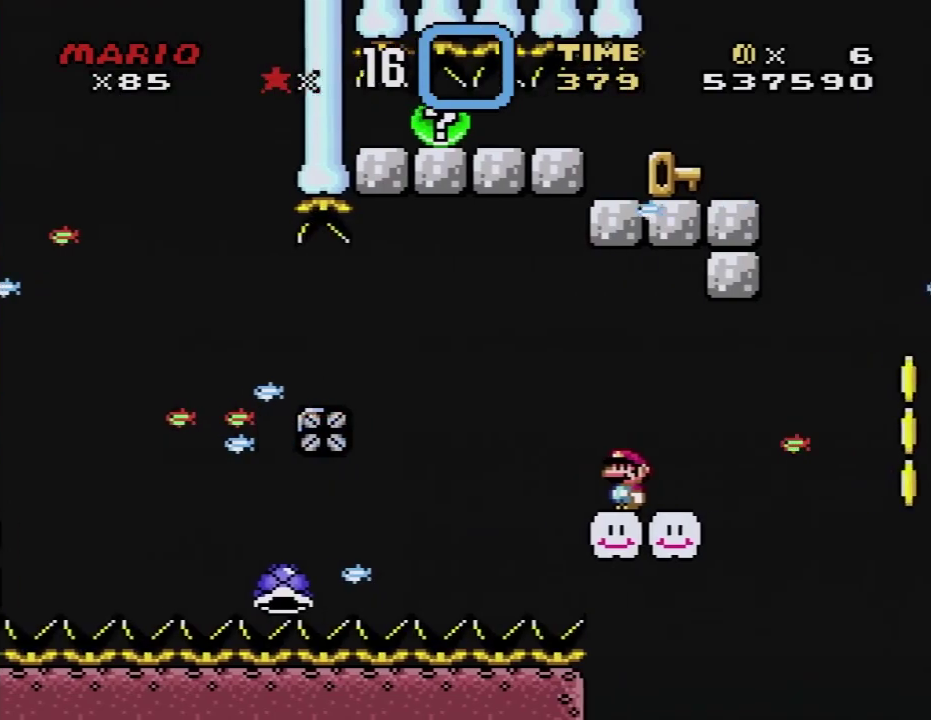
{"buttons": ["Y", "DPAD_LEFT"], "events": [[67, "L1", "up"], [67, "Y", "down"], [400, "DPAD_LEFT", "down"]]}
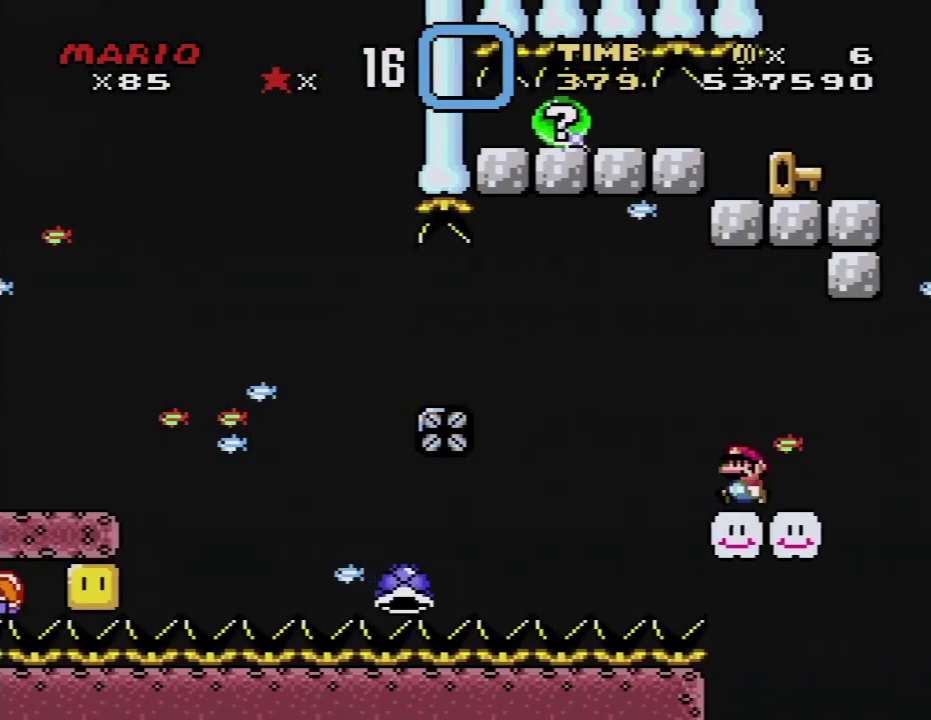
{"buttons": ["Y"], "events": [[33, "DPAD_LEFT", "up"]]}
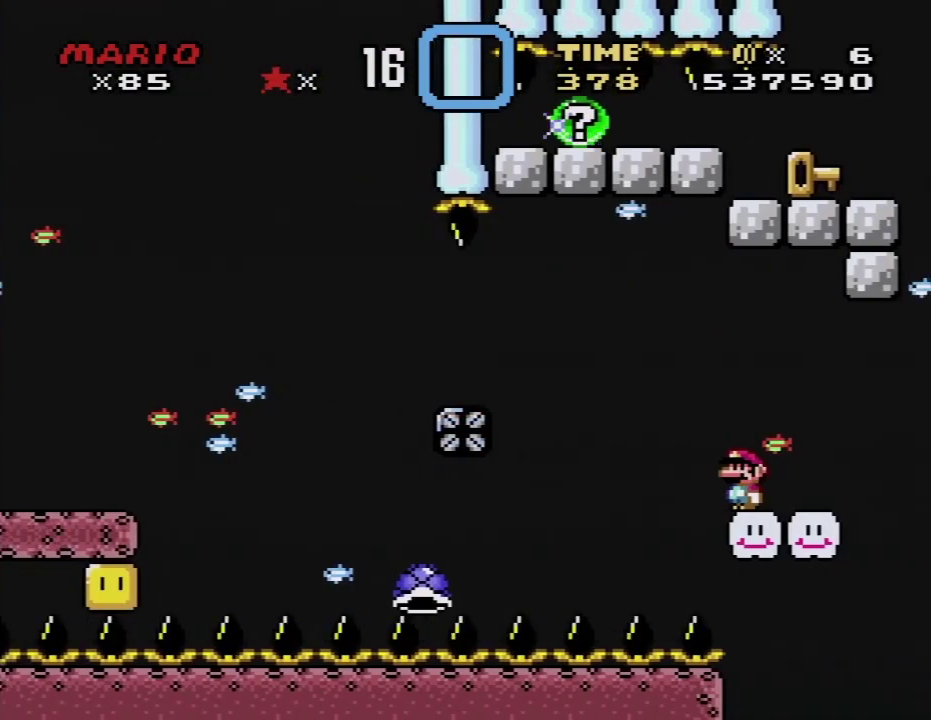
{"buttons": ["Y"], "events": []}
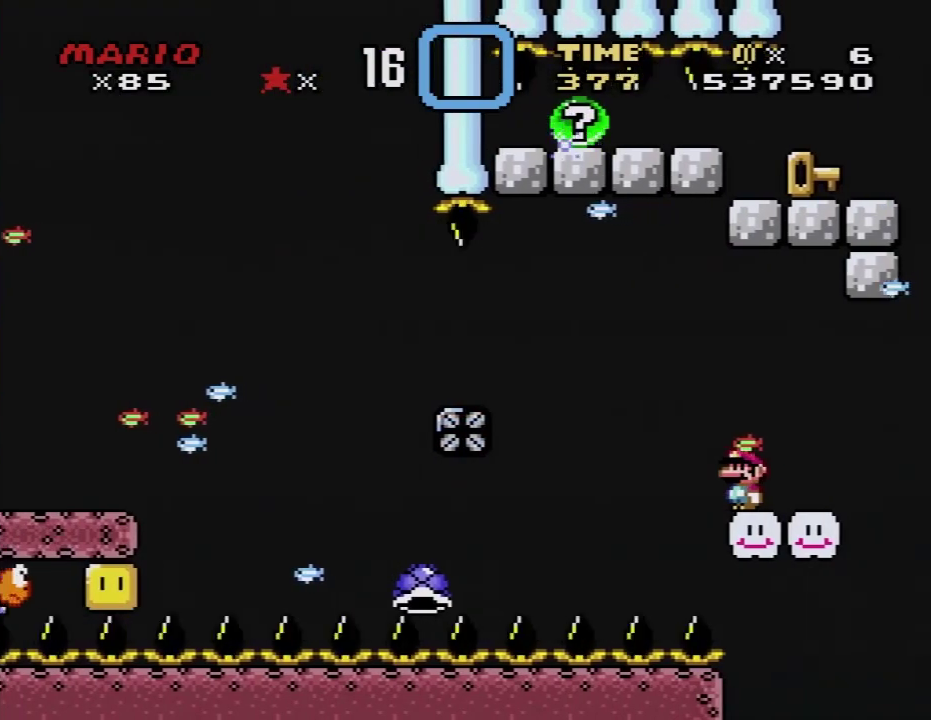
{"buttons": ["Y"], "events": []}
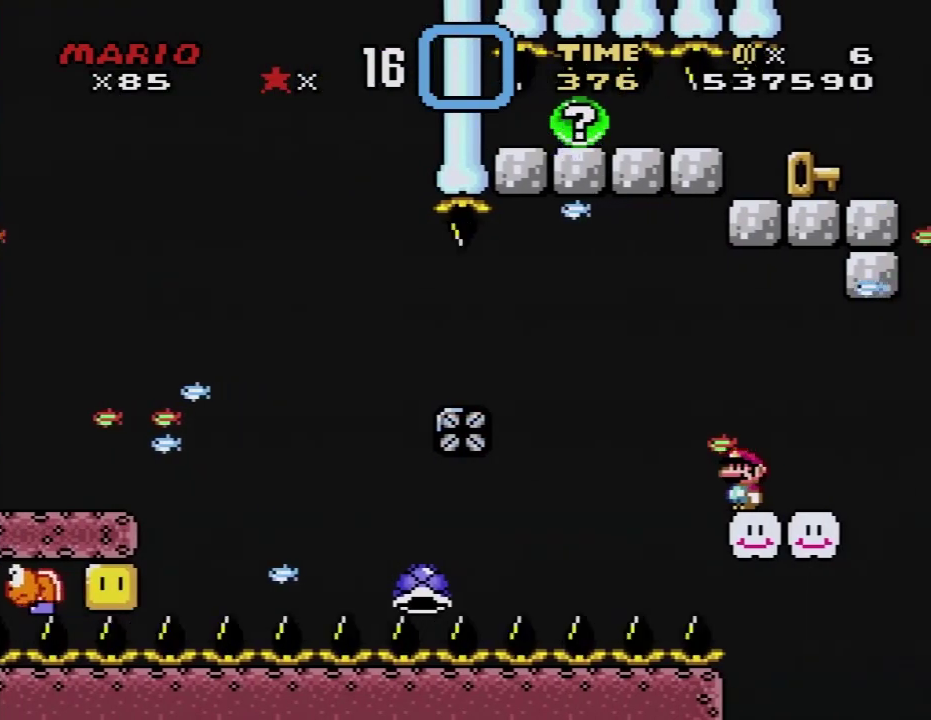
{"buttons": ["DPAD_LEFT"], "events": [[100, "DPAD_LEFT", "down"], [500, "Y", "up"]]}
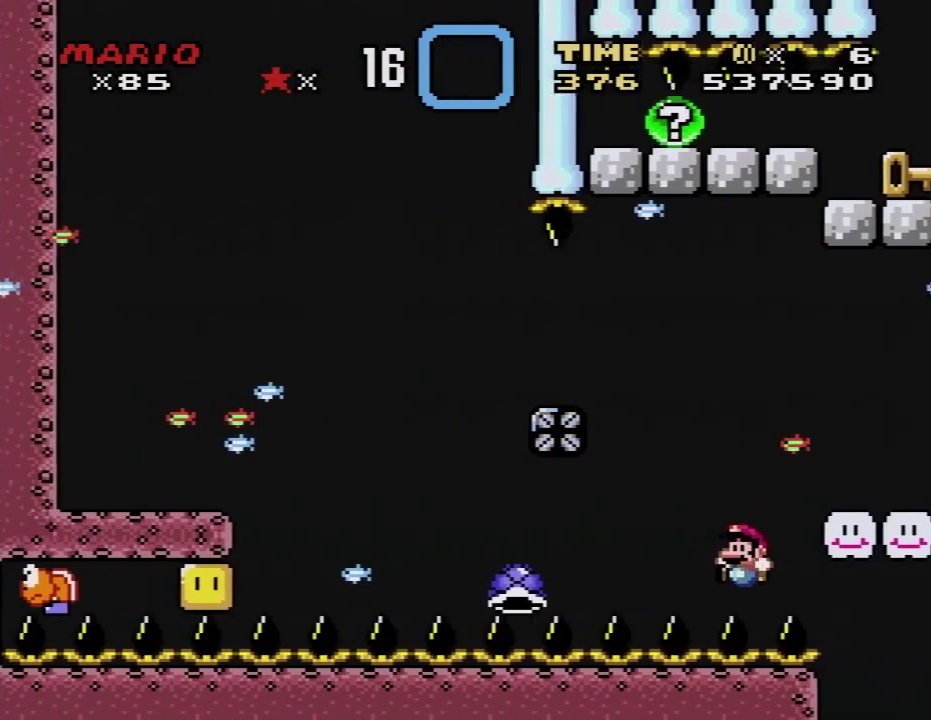
{"buttons": ["A"], "events": [[83, "A", "down"], [117, "DPAD_LEFT", "up"], [217, "A", "up"], [283, "A", "down"], [400, "A", "up"], [467, "A", "down"]]}
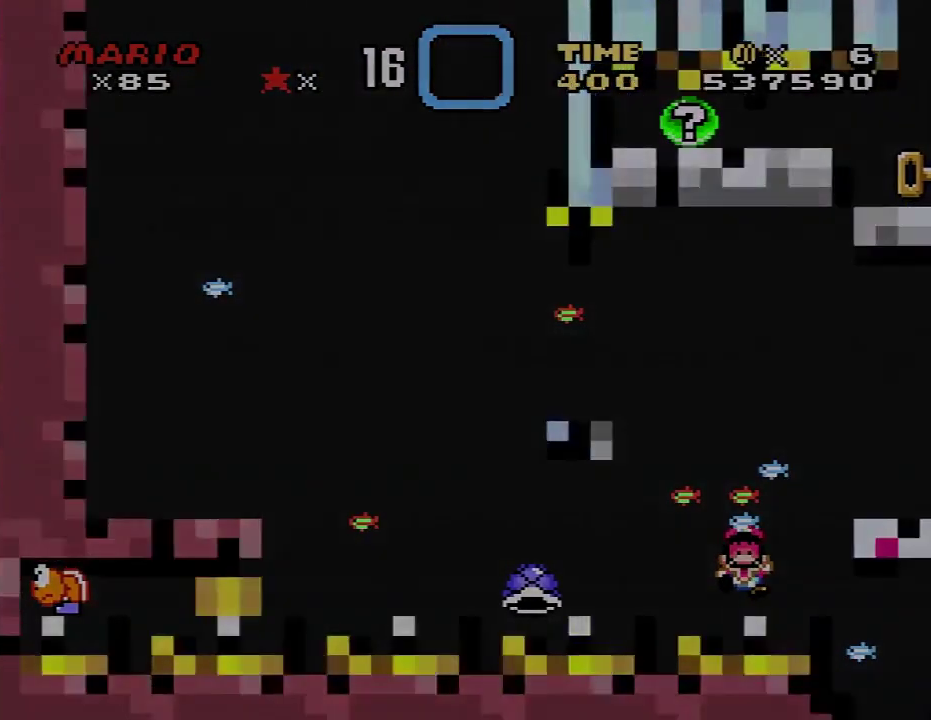
{"buttons": ["Y"], "events": [[67, "A", "up"], [183, "Y", "down"]]}
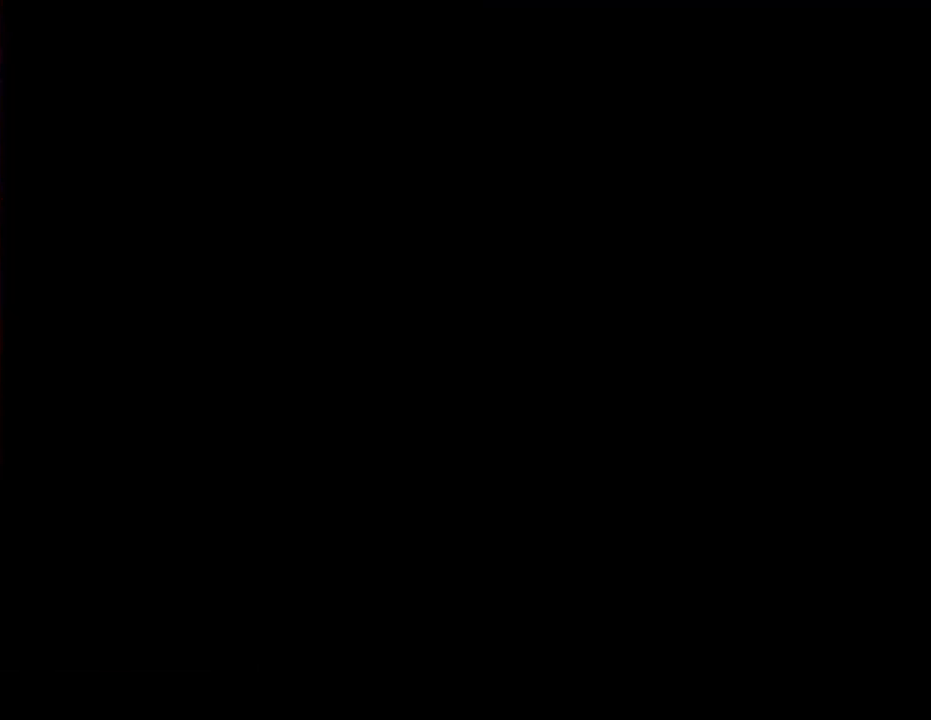
{"buttons": ["Y"], "events": []}
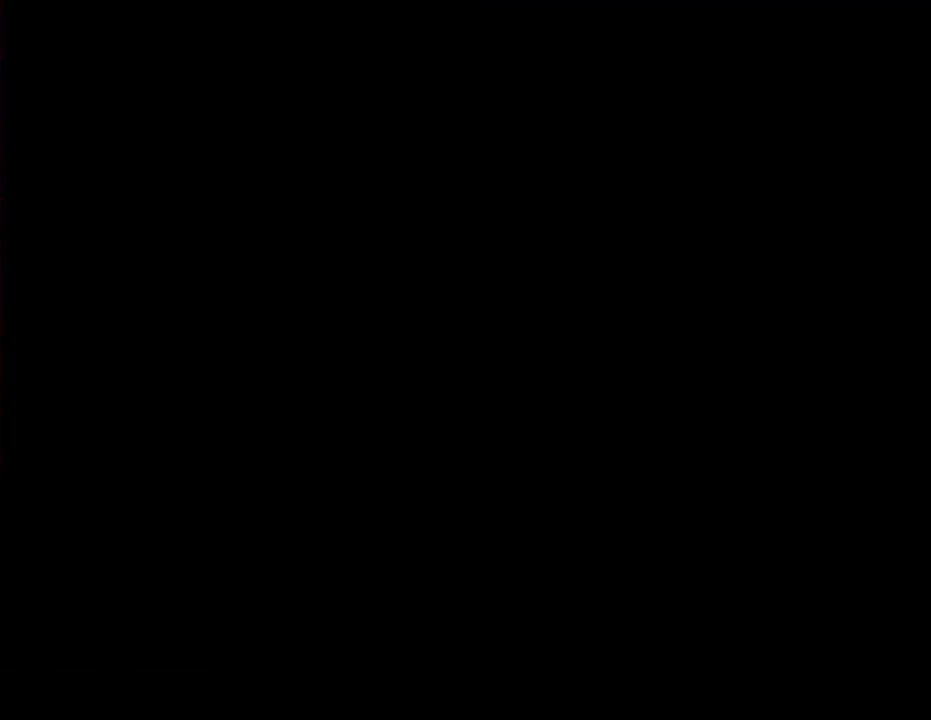
{"buttons": ["Y", "DPAD_RIGHT"], "events": [[133, "DPAD_RIGHT", "down"]]}
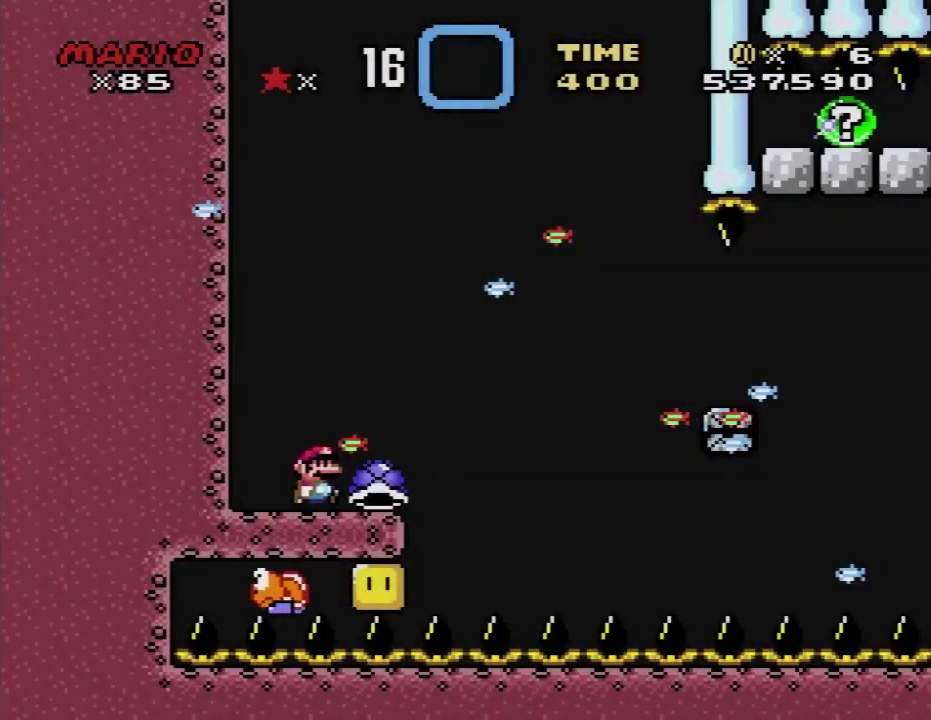
{"buttons": ["Y"], "events": [[100, "DPAD_UP", "down"], [133, "DPAD_RIGHT", "up"], [167, "DPAD_LEFT", "down"], [167, "DPAD_UP", "up"], [350, "DPAD_LEFT", "up"], [383, "DPAD_RIGHT", "down"], [450, "DPAD_RIGHT", "up"]]}
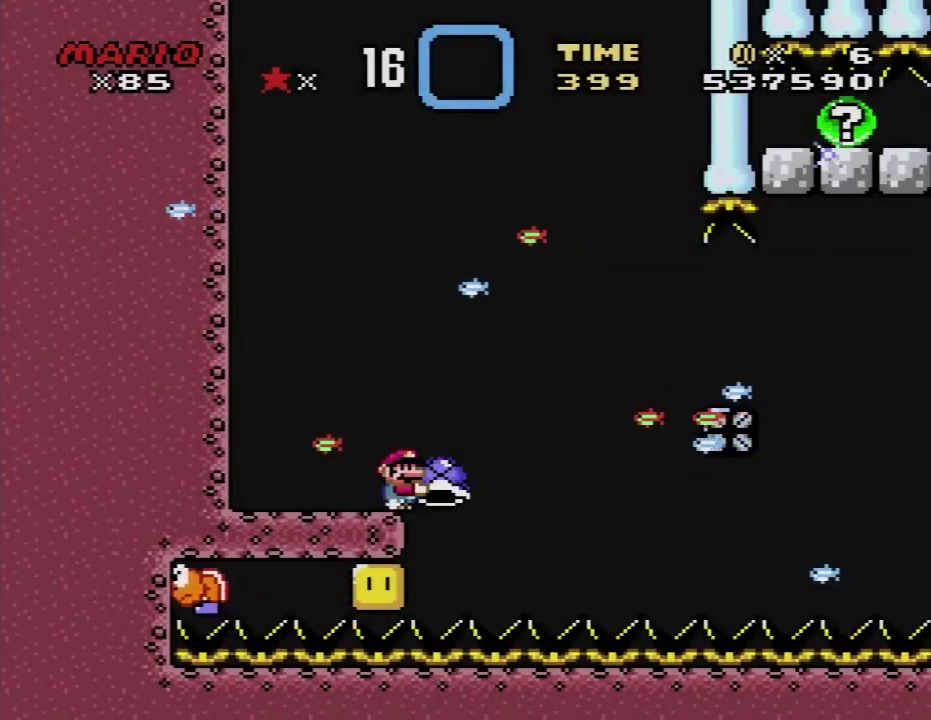
{"buttons": [], "events": [[133, "B", "down"], [450, "Y", "up"], [483, "B", "up"]]}
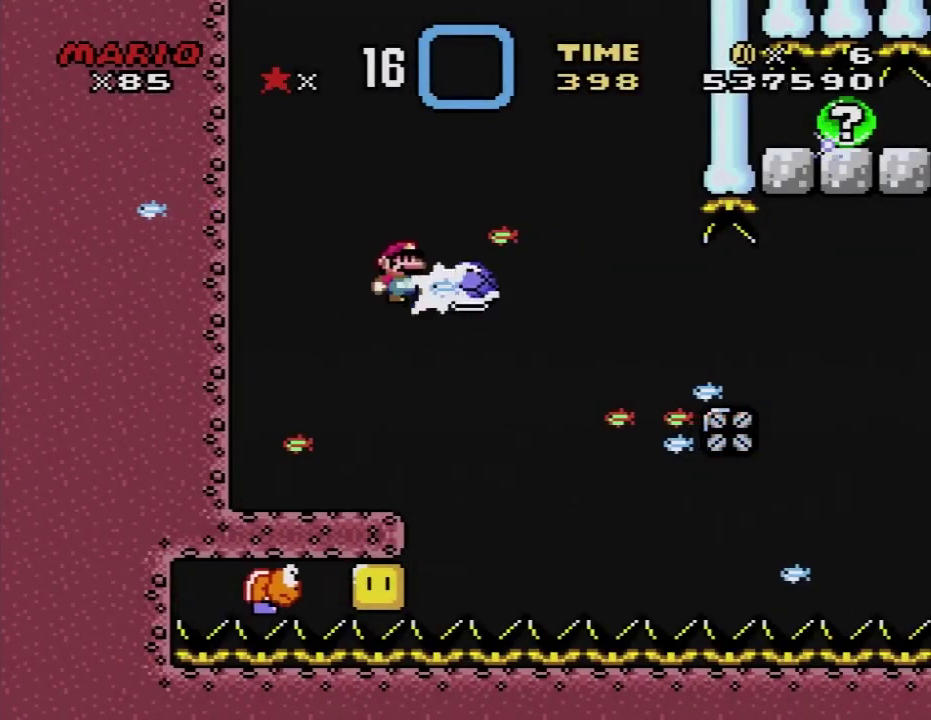
{"buttons": ["Y", "DPAD_RIGHT"], "events": [[83, "Y", "down"], [267, "DPAD_RIGHT", "down"], [400, "B", "down"], [450, "B", "up"]]}
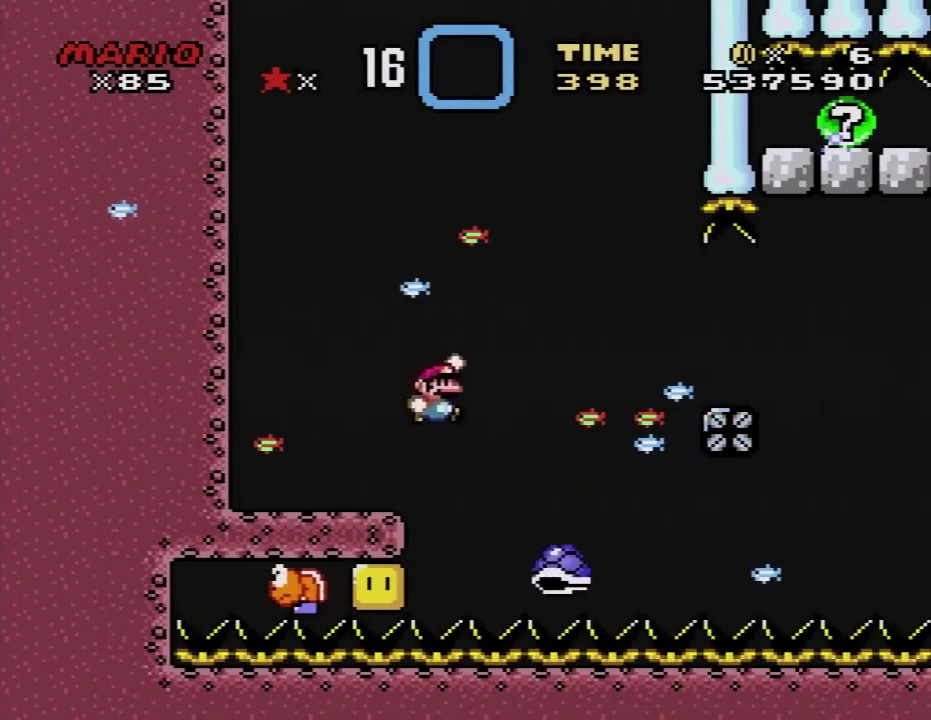
{"buttons": ["B", "Y", "DPAD_LEFT"], "events": [[367, "B", "down"], [367, "DPAD_LEFT", "down"], [367, "DPAD_RIGHT", "up"]]}
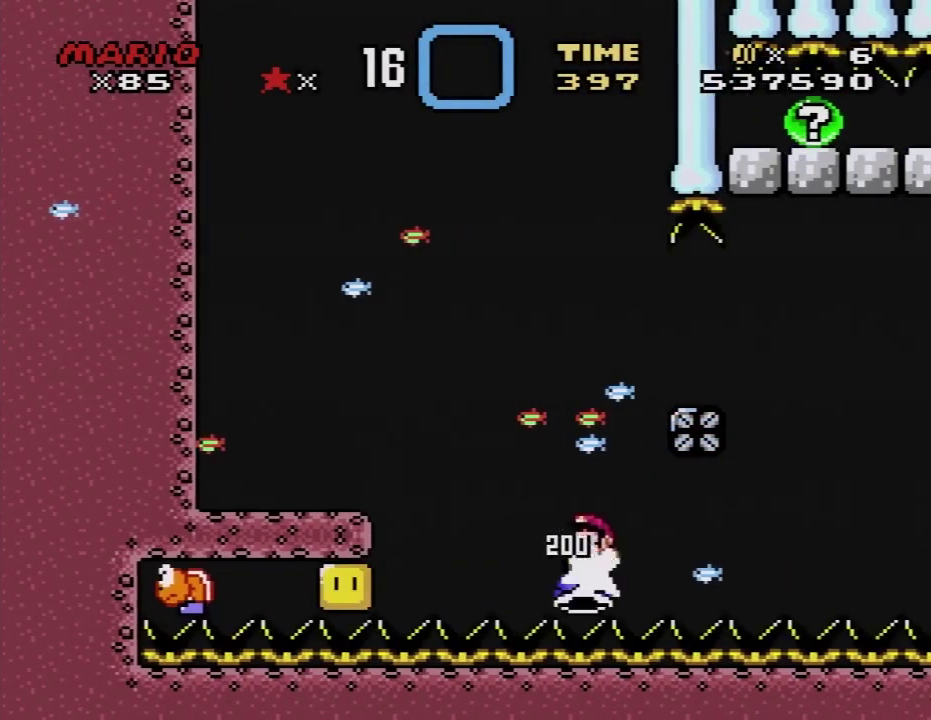
{"buttons": ["B", "Y", "DPAD_RIGHT"], "events": [[17, "DPAD_LEFT", "up"], [17, "DPAD_RIGHT", "down"]]}
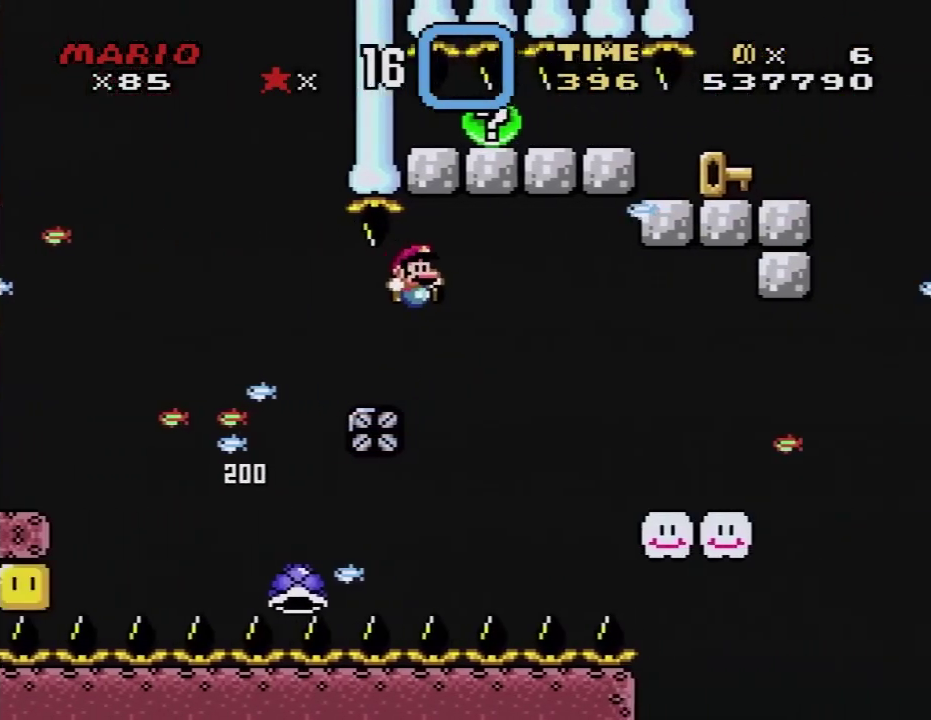
{"buttons": ["B", "Y", "DPAD_LEFT"], "events": [[450, "DPAD_LEFT", "down"], [450, "DPAD_RIGHT", "up"]]}